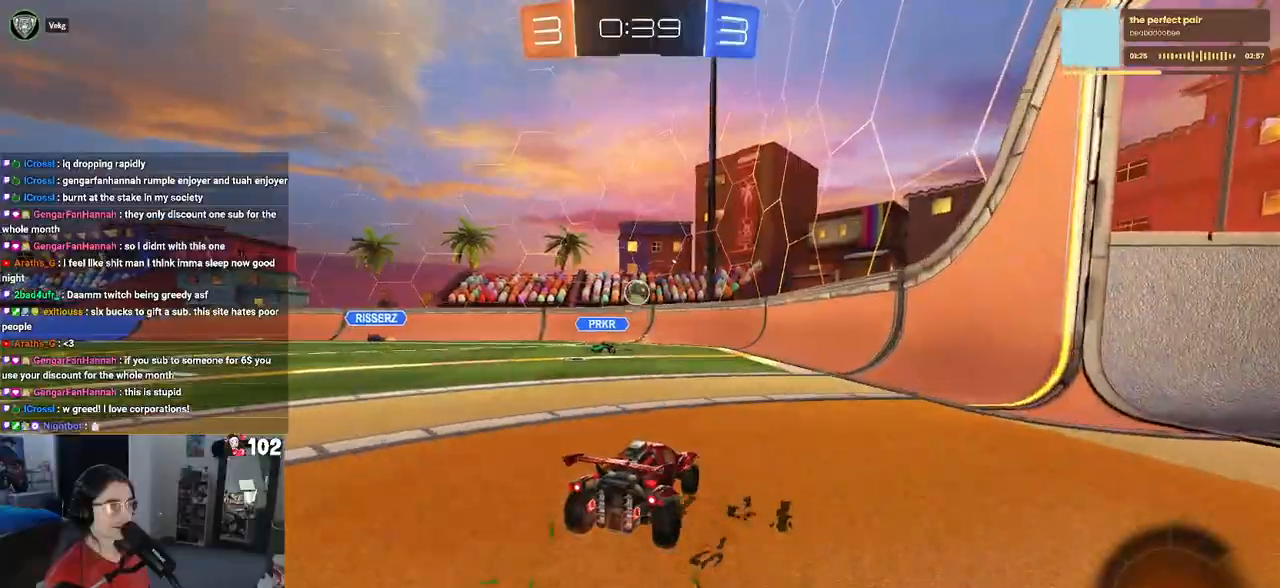
Gameplay with a controller (PlayStation layout); each line is a JSON object with the inputs held at the frame after it. "events" lists button and stick changes between this image and that frame as [ms after this image, input, new state], when the widget could be followed in between.
{"buttons": ["R2"], "left_stick": "center", "right_stick": "center", "events": [[150, "left_stick", "right"], [450, "left_stick", "center"]]}
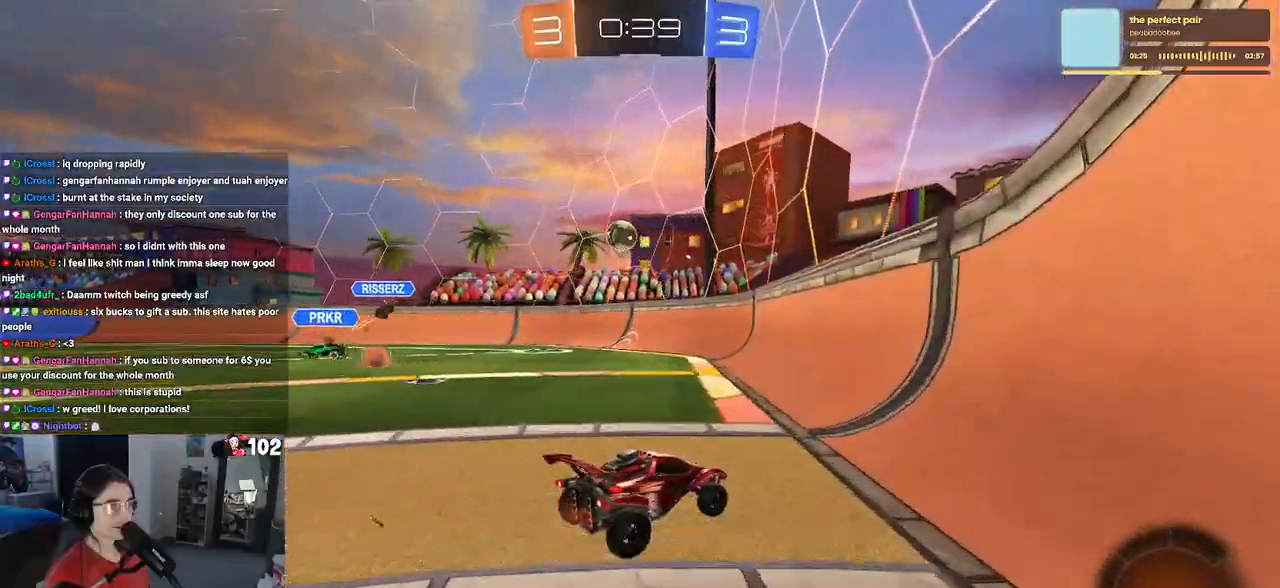
{"buttons": ["L2", "R2"], "left_stick": "center", "right_stick": "center", "events": [[167, "left_stick", "right"], [333, "L2", "down"], [350, "R2", "up"], [500, "R2", "down"], [500, "left_stick", "center"]]}
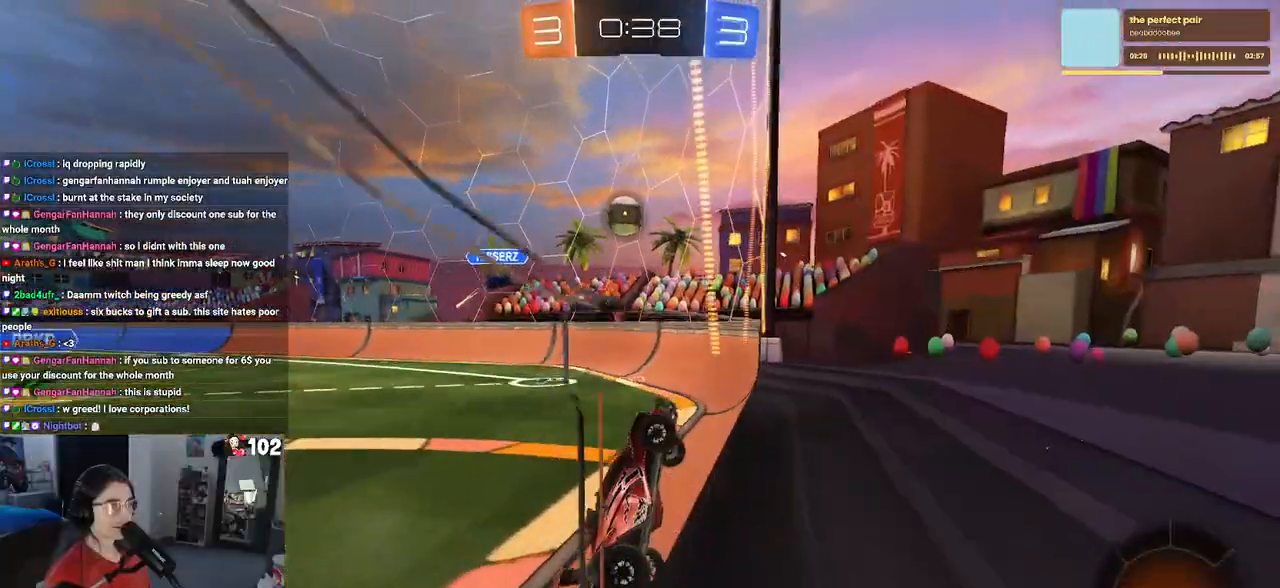
{"buttons": ["R2"], "left_stick": "center", "right_stick": "center", "events": [[50, "L2", "up"]]}
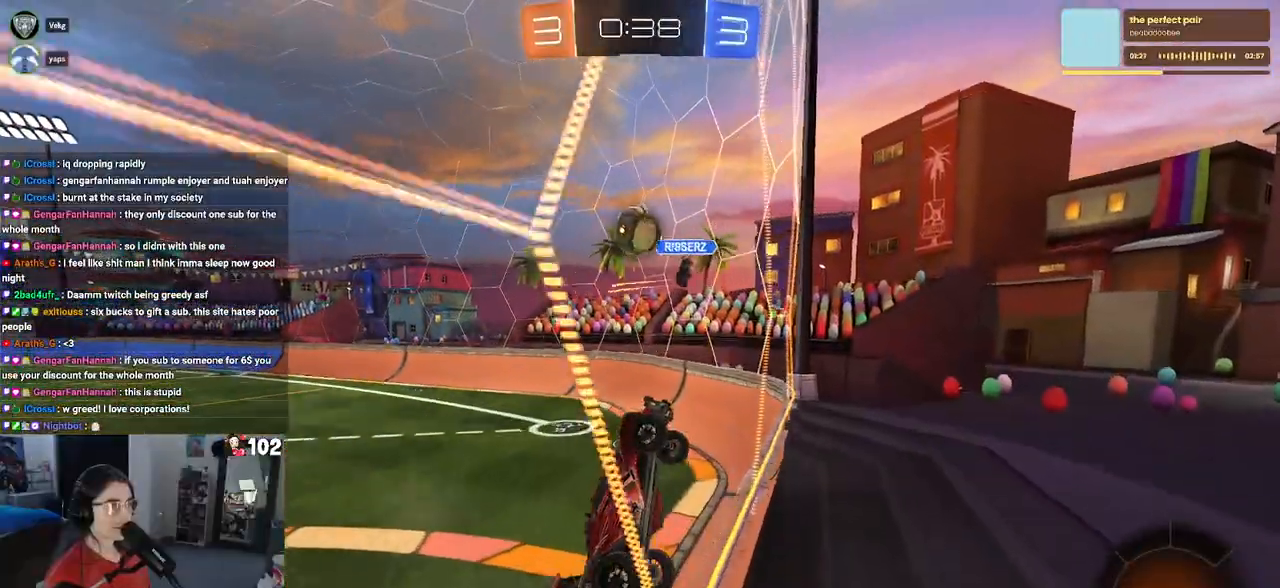
{"buttons": ["R1", "R2"], "left_stick": "center", "right_stick": "center", "events": [[133, "left_stick", "right"], [267, "left_stick", "left"], [333, "R1", "down"], [367, "left_stick", "center"]]}
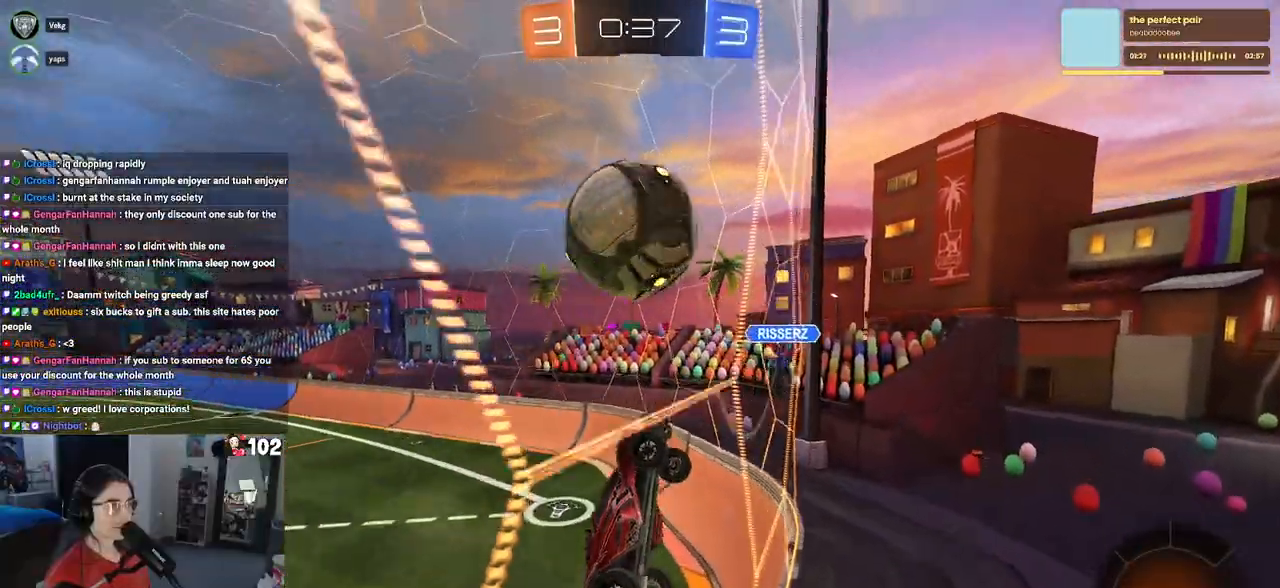
{"buttons": ["R2"], "left_stick": "center", "right_stick": "center", "events": [[83, "CROSS", "down"], [167, "left_stick", "down"], [250, "CROSS", "up"], [333, "left_stick", "center"], [350, "R1", "up"]]}
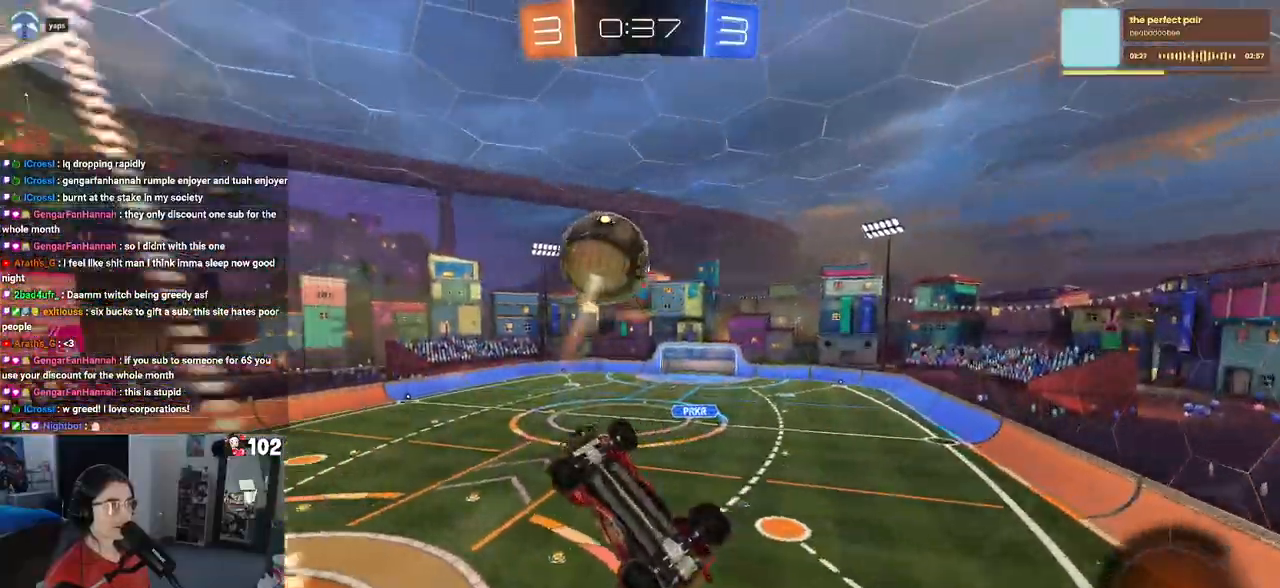
{"buttons": [], "left_stick": "center", "right_stick": "center", "events": [[33, "left_stick", "left"], [67, "R2", "up"], [167, "left_stick", "center"]]}
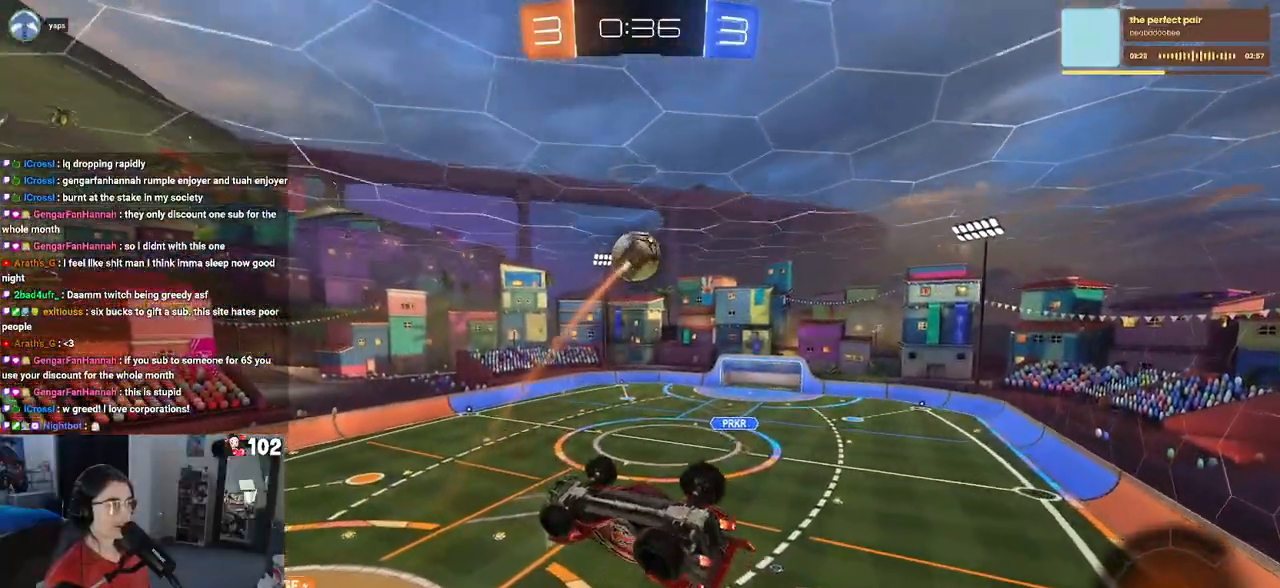
{"buttons": [], "left_stick": "center", "right_stick": "center", "events": []}
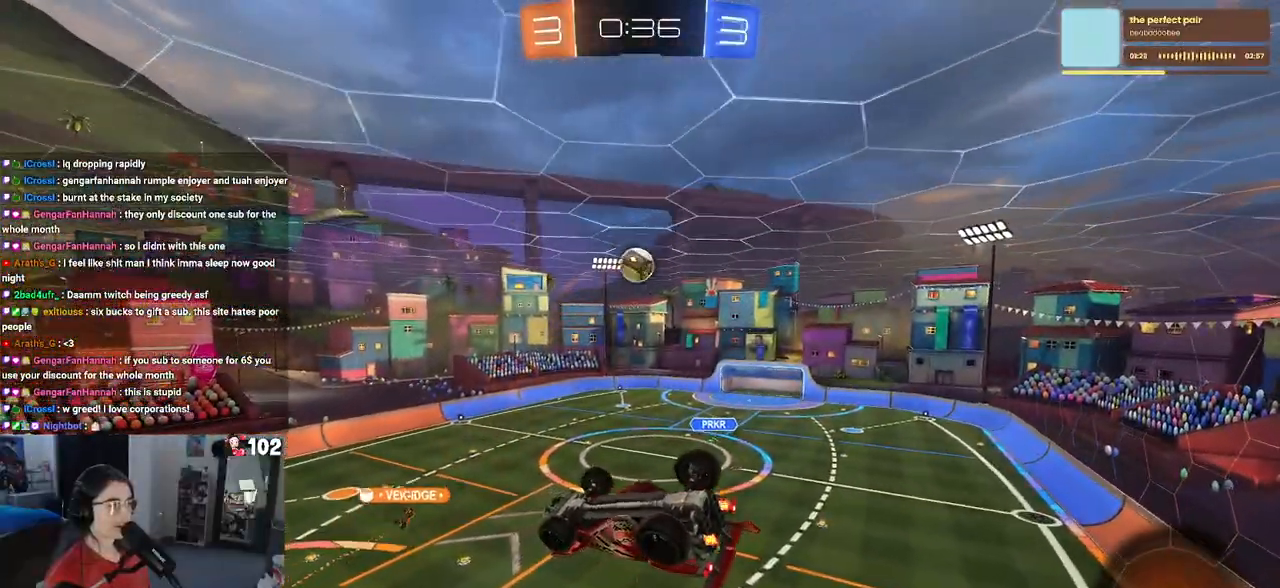
{"buttons": [], "left_stick": "center", "right_stick": "center", "events": []}
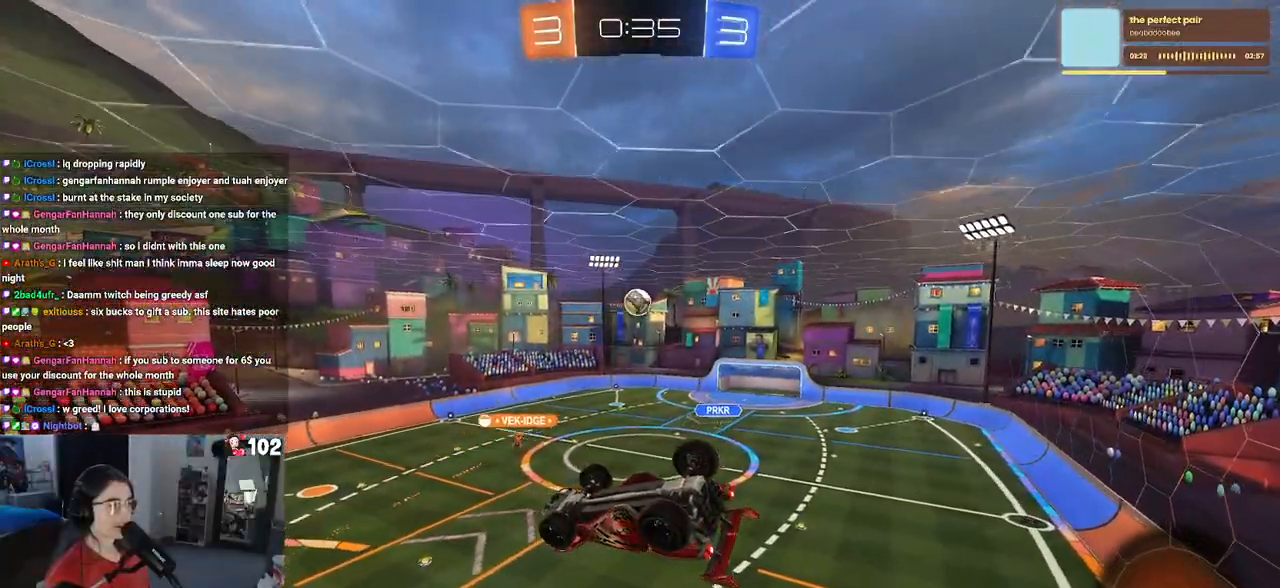
{"buttons": ["R2"], "left_stick": "center", "right_stick": "center", "events": [[100, "left_stick", "down-left"], [150, "R2", "down"], [150, "SQUARE", "down"], [467, "left_stick", "center"], [500, "SQUARE", "up"]]}
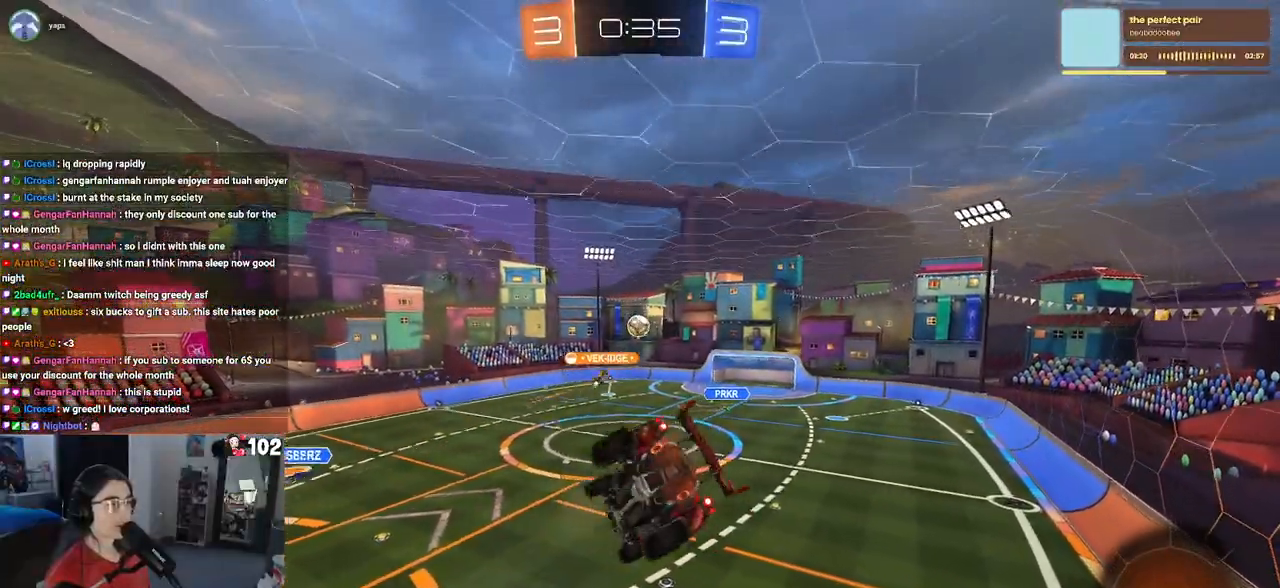
{"buttons": ["R2"], "left_stick": "center", "right_stick": "center", "events": []}
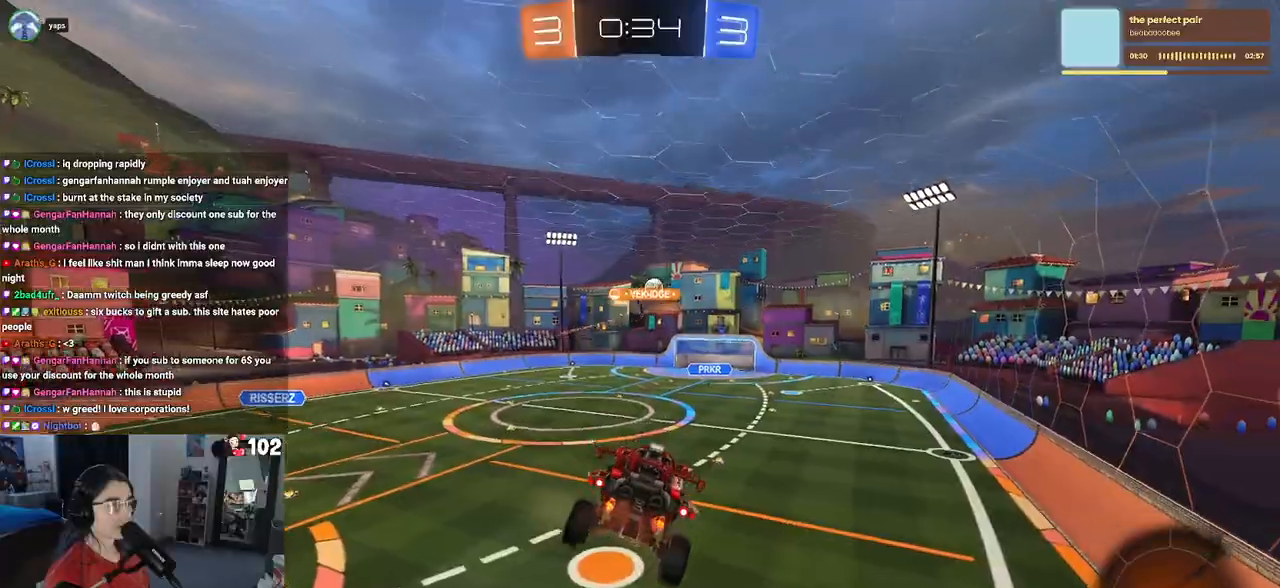
{"buttons": ["R2"], "left_stick": "center", "right_stick": "center"}
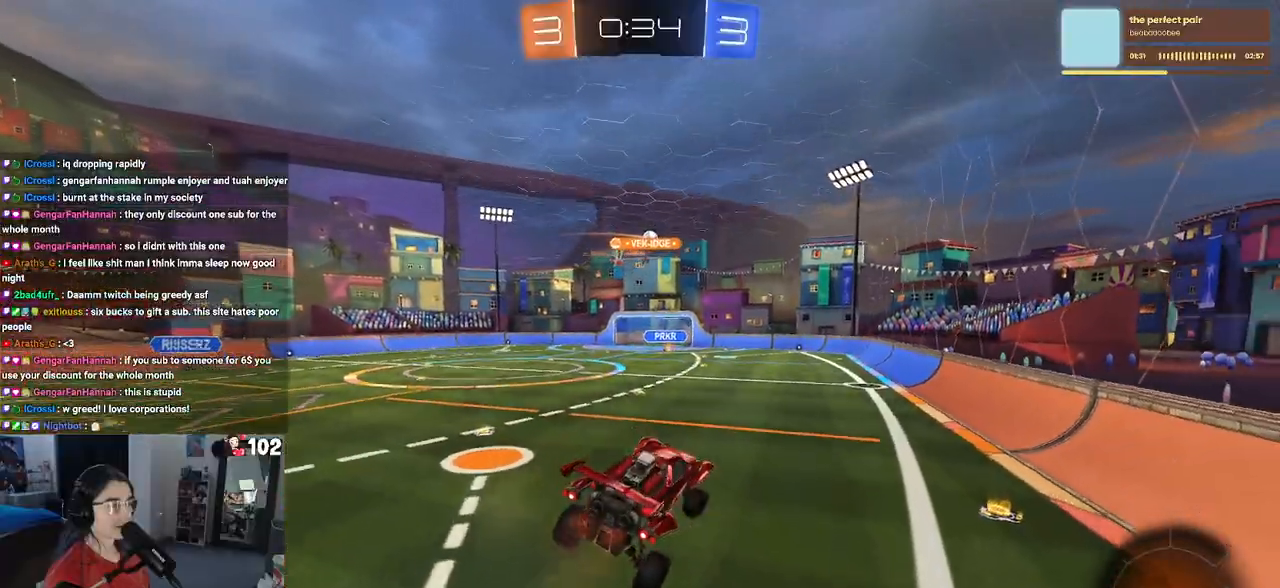
{"buttons": ["R2"], "left_stick": "center", "right_stick": "center", "events": [[300, "left_stick", "right"], [450, "left_stick", "center"]]}
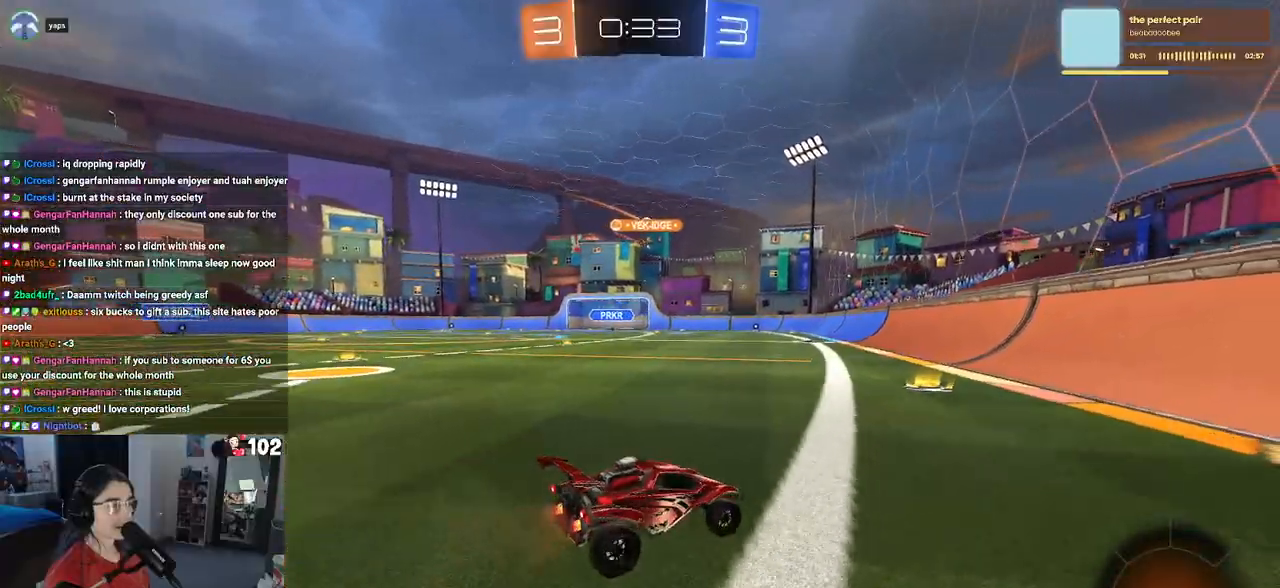
{"buttons": ["R2"], "left_stick": "left", "right_stick": "center", "events": [[133, "left_stick", "left"], [283, "left_stick", "center"], [367, "left_stick", "left"]]}
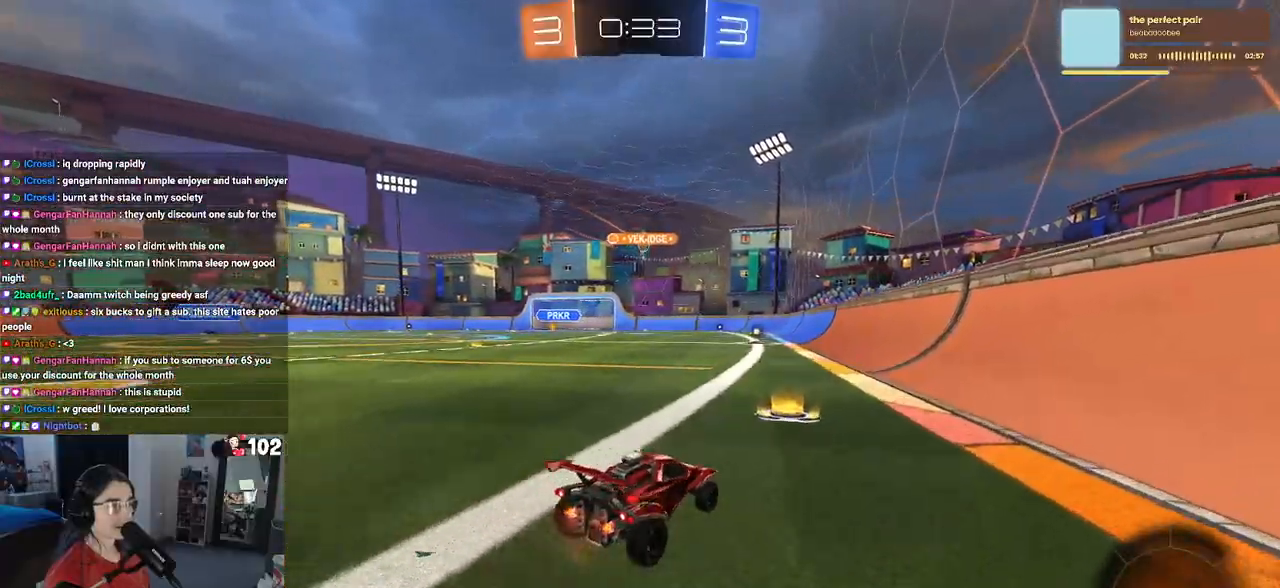
{"buttons": ["R1", "R2"], "left_stick": "center", "right_stick": "center", "events": [[83, "left_stick", "center"], [467, "R1", "down"]]}
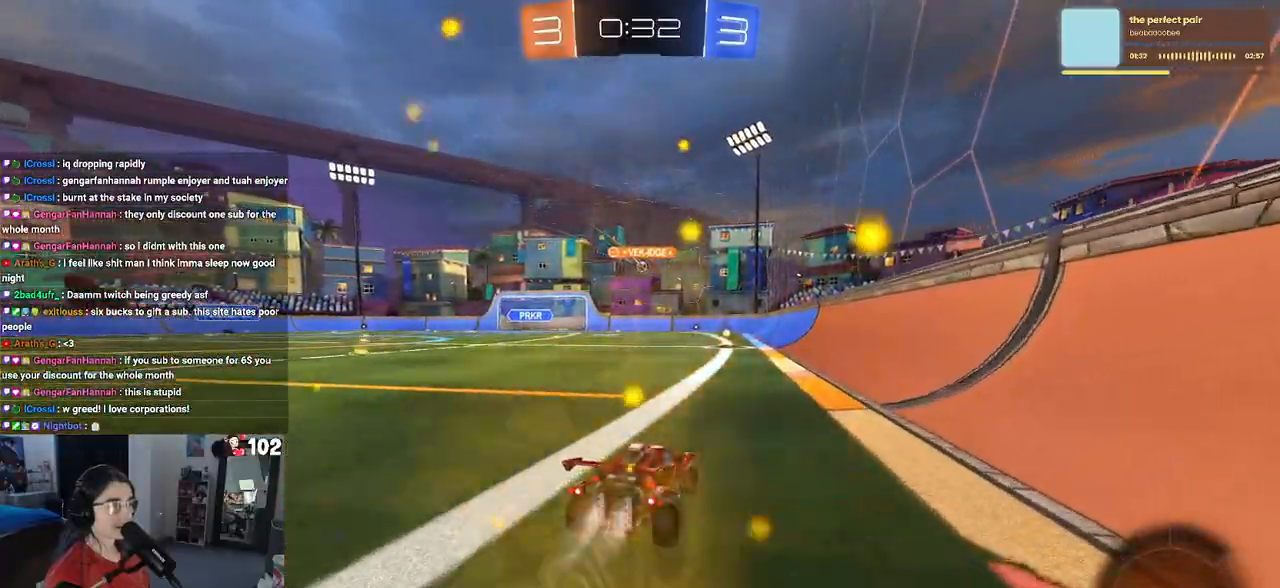
{"buttons": ["R1", "R2"], "left_stick": "center", "right_stick": "center", "events": []}
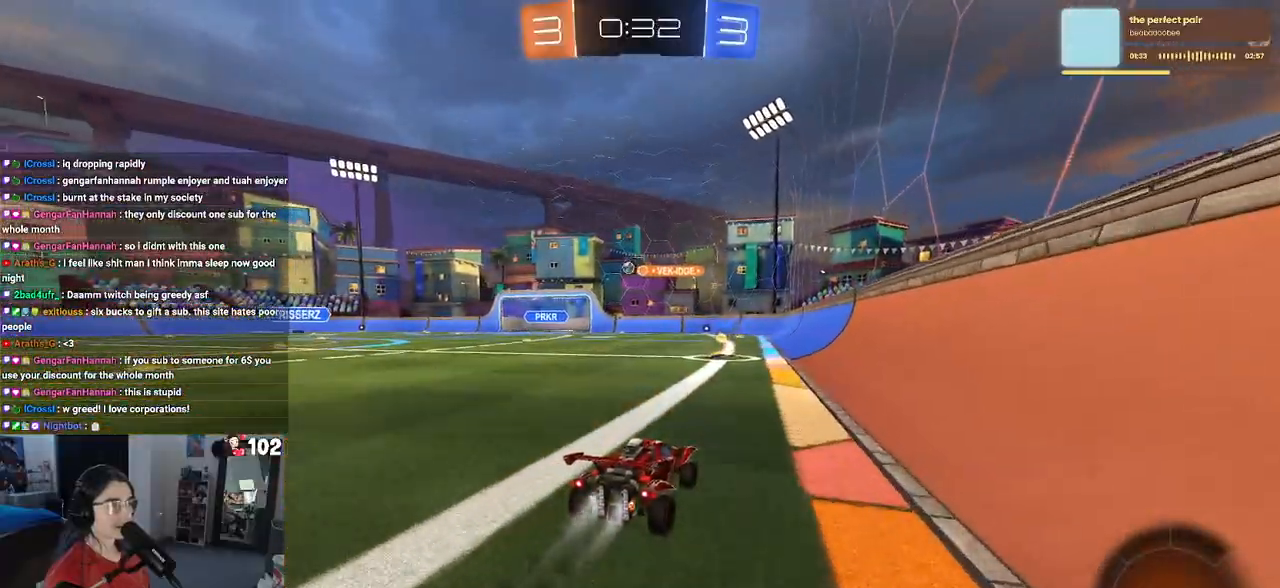
{"buttons": ["R2"], "left_stick": "left", "right_stick": "center", "events": [[167, "R1", "up"], [300, "left_stick", "left"]]}
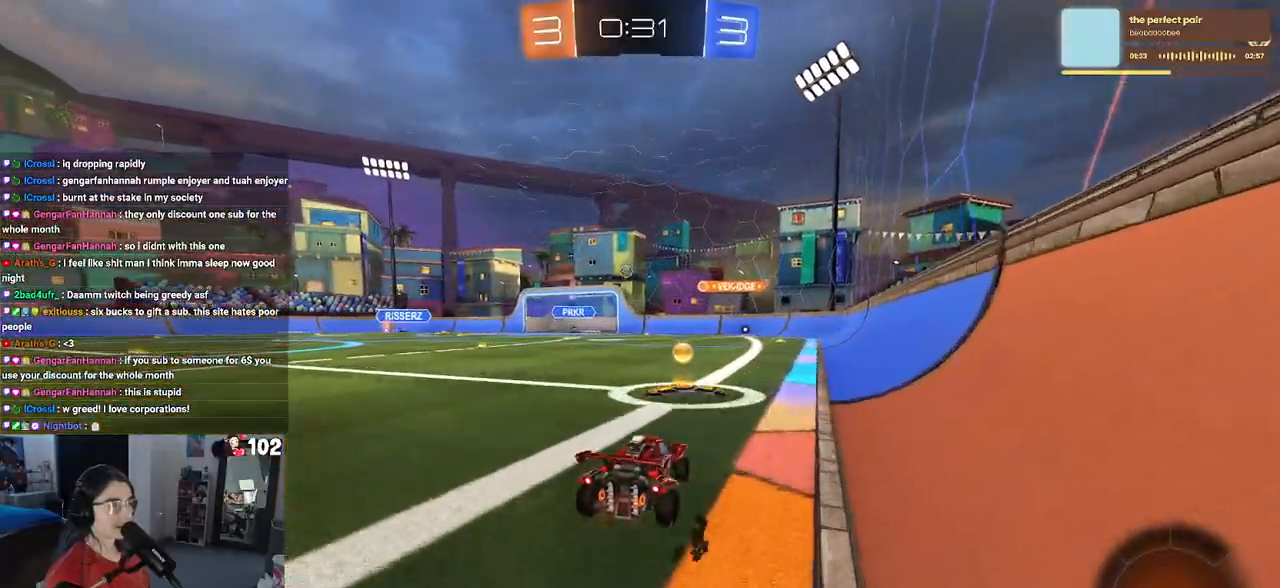
{"buttons": ["R2"], "left_stick": "center", "right_stick": "center", "events": [[417, "left_stick", "center"]]}
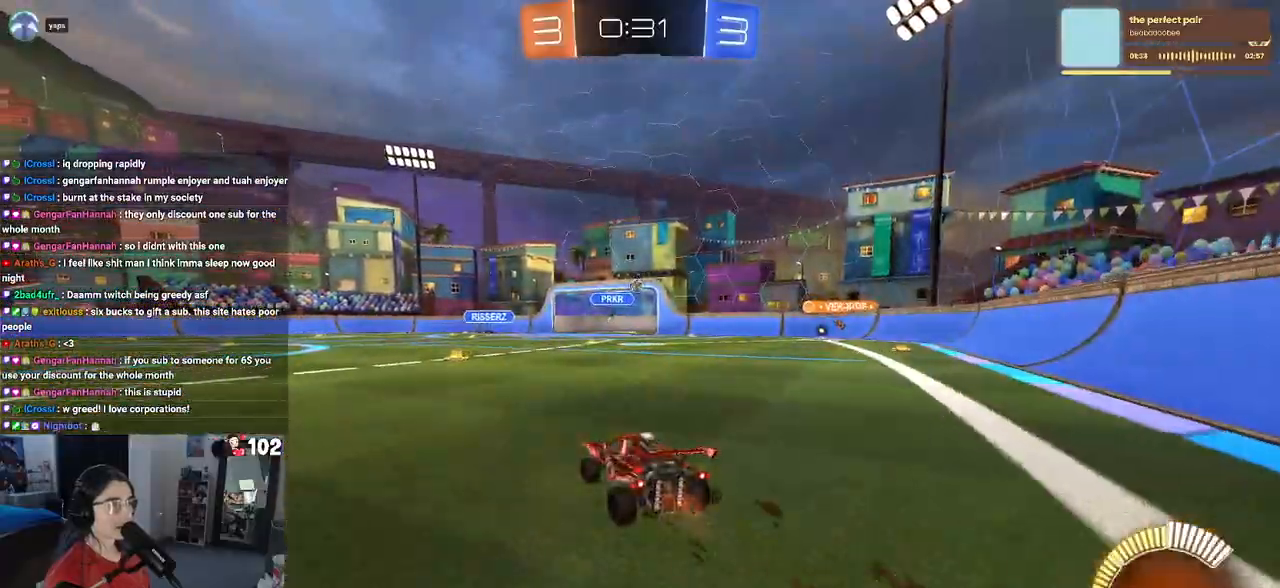
{"buttons": ["R2"], "left_stick": "center", "right_stick": "center", "events": [[117, "left_stick", "right"], [500, "left_stick", "center"]]}
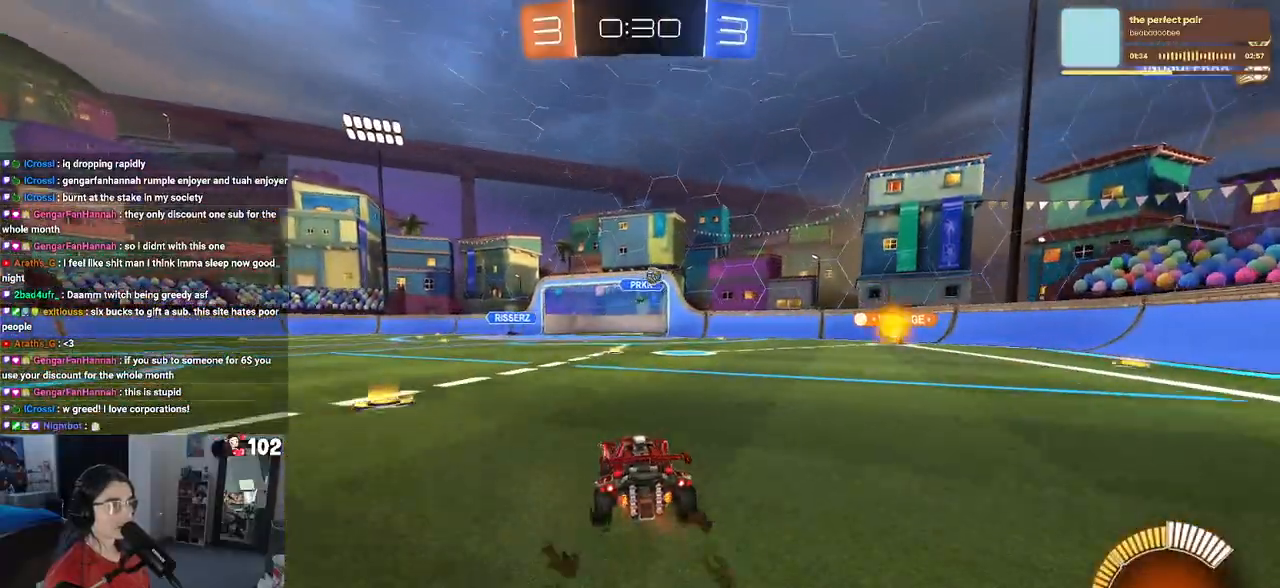
{"buttons": ["R2"], "left_stick": "right", "right_stick": "center", "events": [[33, "left_stick", "right"], [133, "SQUARE", "down"], [267, "SQUARE", "up"]]}
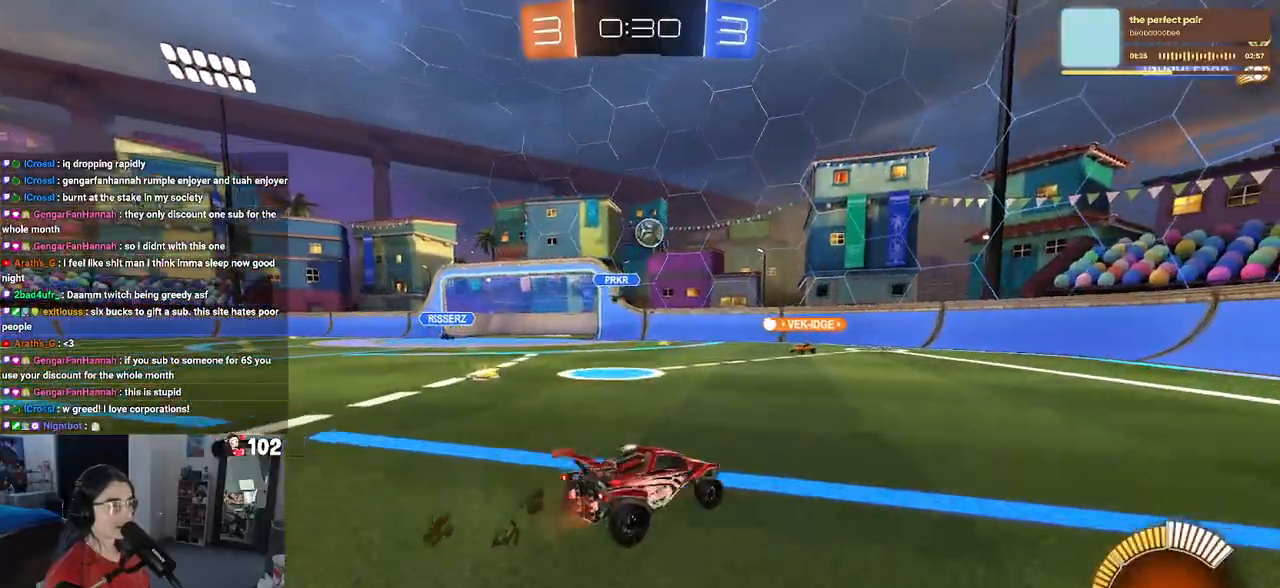
{"buttons": ["R2"], "left_stick": "down-right", "right_stick": "center", "events": [[33, "left_stick", "center"], [133, "R2", "up"], [183, "L2", "down"], [267, "R2", "down"], [317, "L2", "up"], [383, "left_stick", "right"], [467, "left_stick", "down-right"]]}
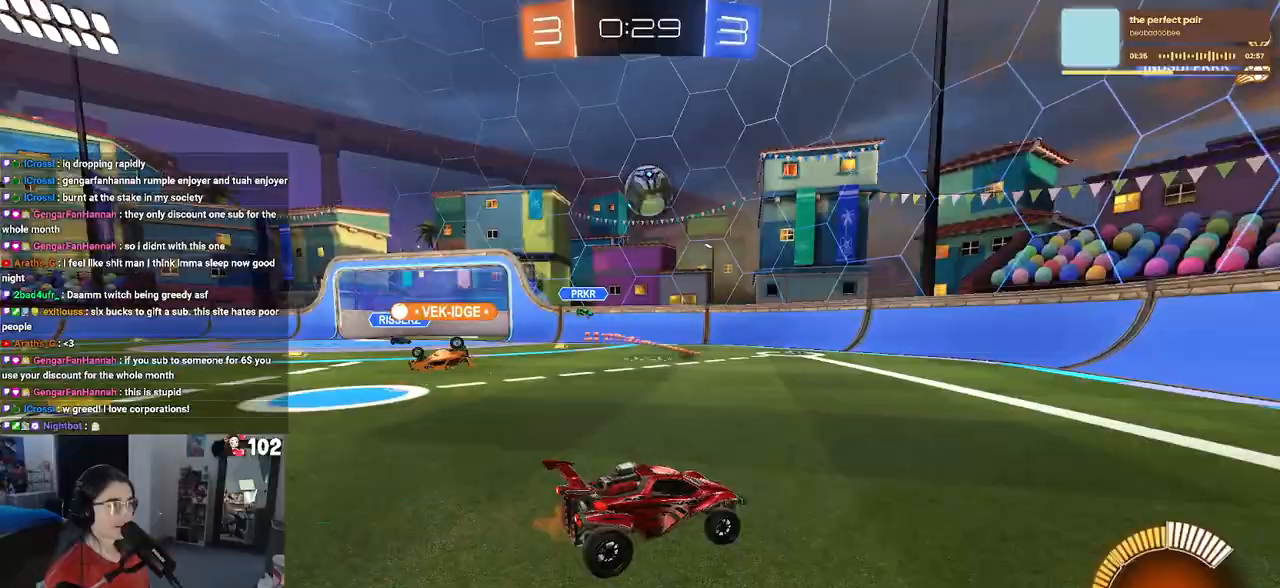
{"buttons": [], "left_stick": "right", "right_stick": "center", "events": [[117, "left_stick", "center"], [267, "R2", "up"], [383, "left_stick", "right"]]}
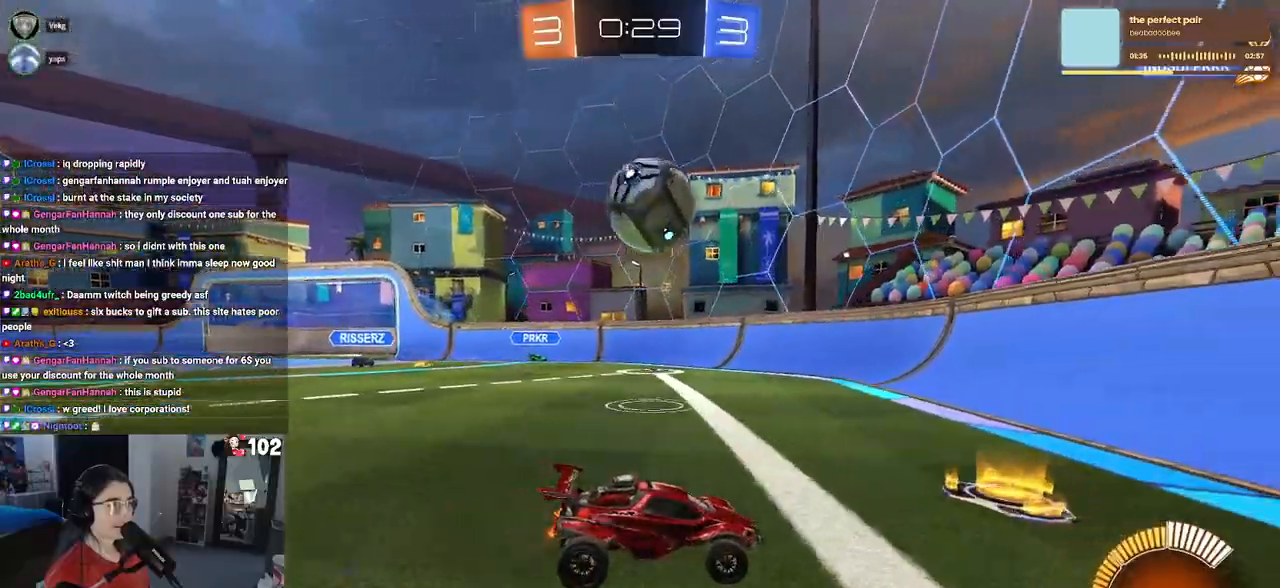
{"buttons": ["R2"], "left_stick": "right", "right_stick": "center", "events": [[17, "R2", "down"], [33, "left_stick", "center"], [100, "left_stick", "left"], [283, "left_stick", "center"], [333, "left_stick", "right"]]}
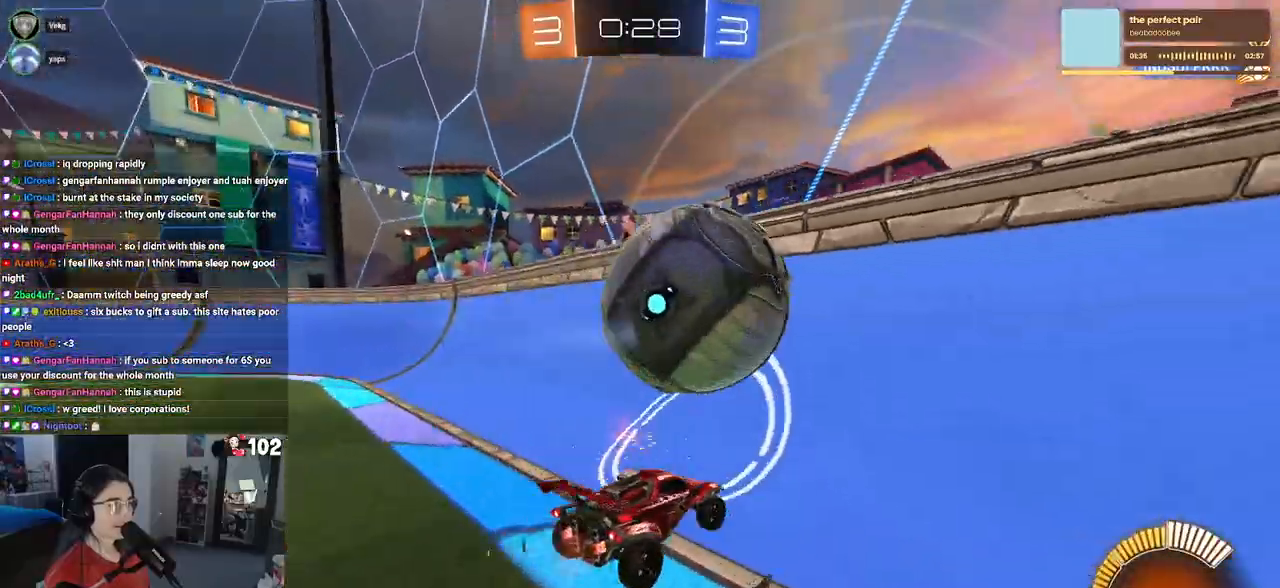
{"buttons": ["R2"], "left_stick": "left", "right_stick": "center", "events": [[67, "left_stick", "center"], [467, "left_stick", "left"]]}
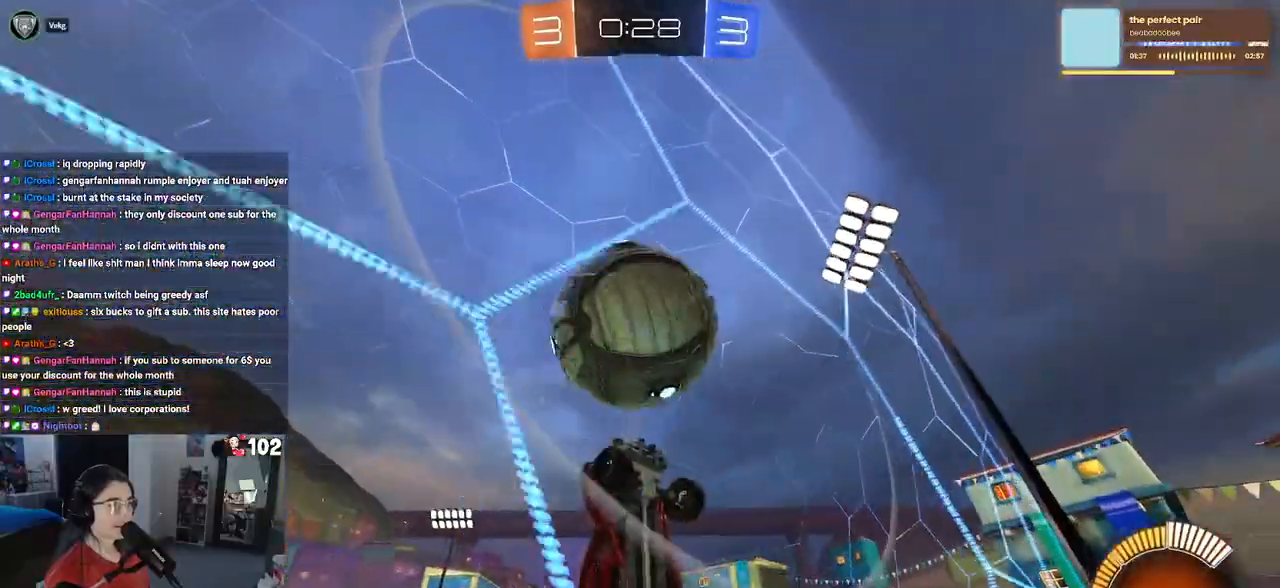
{"buttons": ["R2"], "left_stick": "center", "right_stick": "center", "events": [[67, "left_stick", "center"], [400, "L2", "down"], [400, "R2", "up"], [400, "left_stick", "right"], [500, "L2", "up"], [500, "R2", "down"], [500, "left_stick", "center"]]}
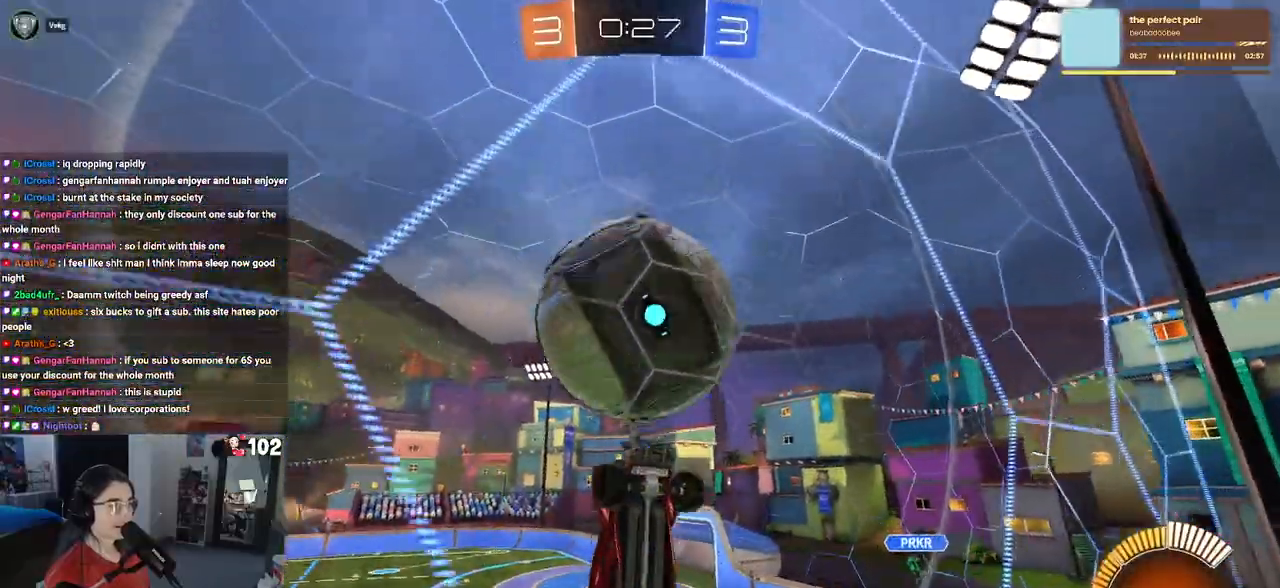
{"buttons": ["R2"], "left_stick": "center", "right_stick": "center", "events": [[367, "left_stick", "left"], [483, "left_stick", "center"]]}
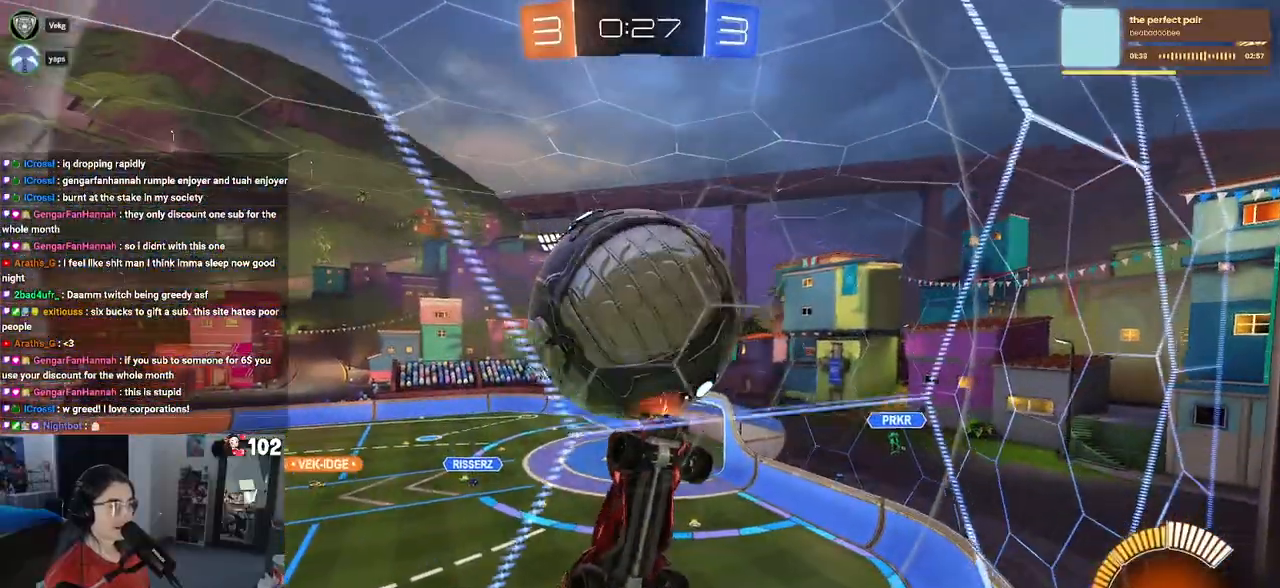
{"buttons": [], "left_stick": "center", "right_stick": "center", "events": [[17, "R2", "up"], [133, "R2", "down"], [317, "left_stick", "left"], [450, "left_stick", "center"], [467, "R2", "up"]]}
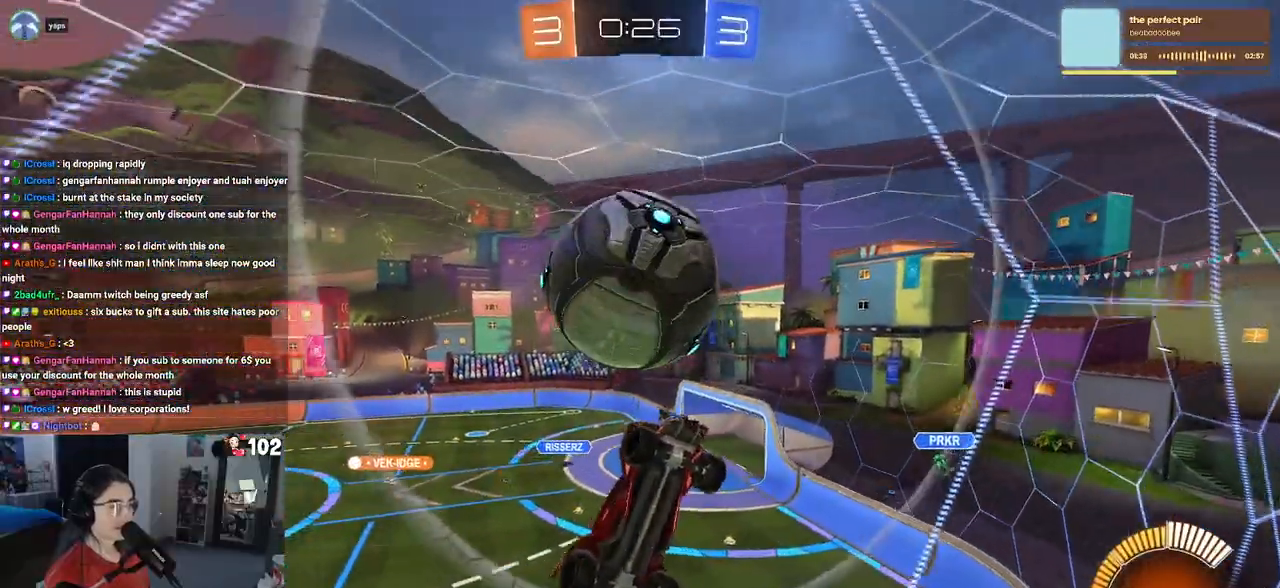
{"buttons": ["L1"], "left_stick": "left", "right_stick": "center", "events": [[50, "CROSS", "down"], [50, "left_stick", "down"], [133, "left_stick", "down-right"], [233, "CROSS", "up"], [350, "L1", "down"], [433, "left_stick", "left"]]}
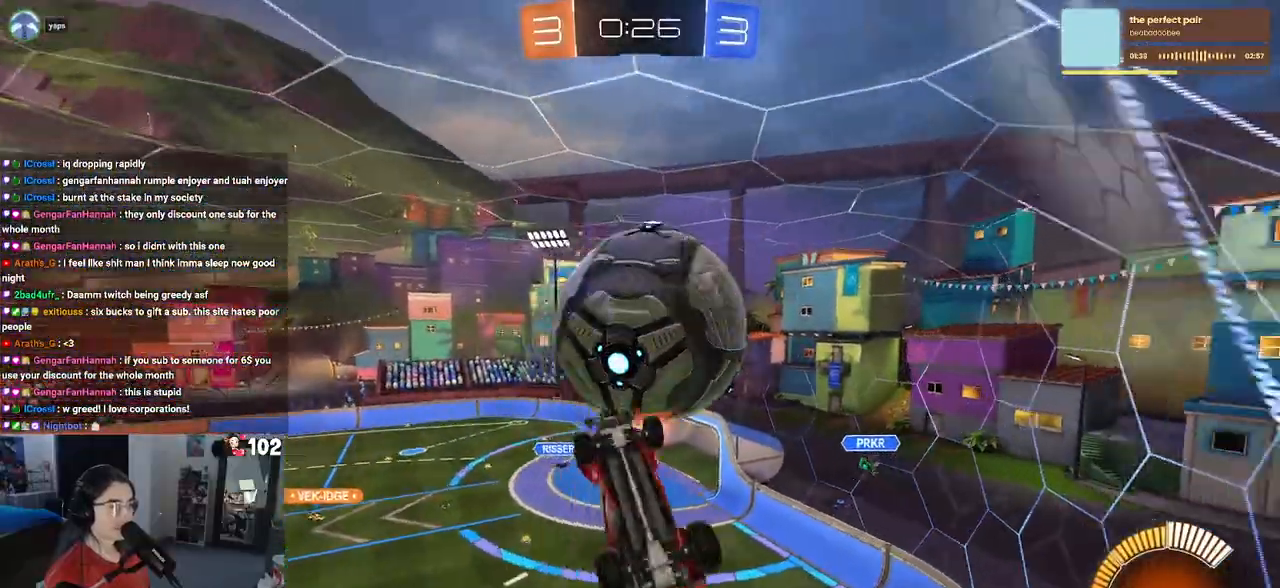
{"buttons": ["R1"], "left_stick": "center", "right_stick": "center", "events": [[67, "left_stick", "down-left"], [267, "left_stick", "right"], [283, "R1", "down"], [317, "left_stick", "up"], [450, "left_stick", "center"], [467, "L1", "up"]]}
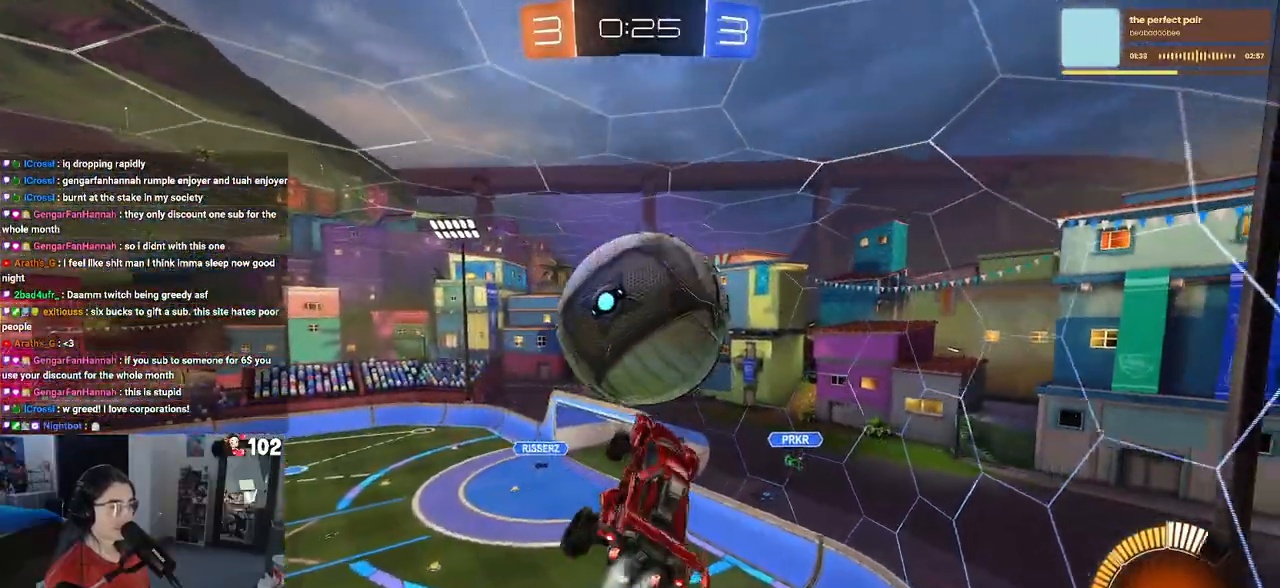
{"buttons": ["R1", "R2"], "left_stick": "down", "right_stick": "center", "events": [[150, "left_stick", "up"], [183, "CROSS", "down"], [217, "R2", "down"], [283, "left_stick", "down"], [317, "CROSS", "up"]]}